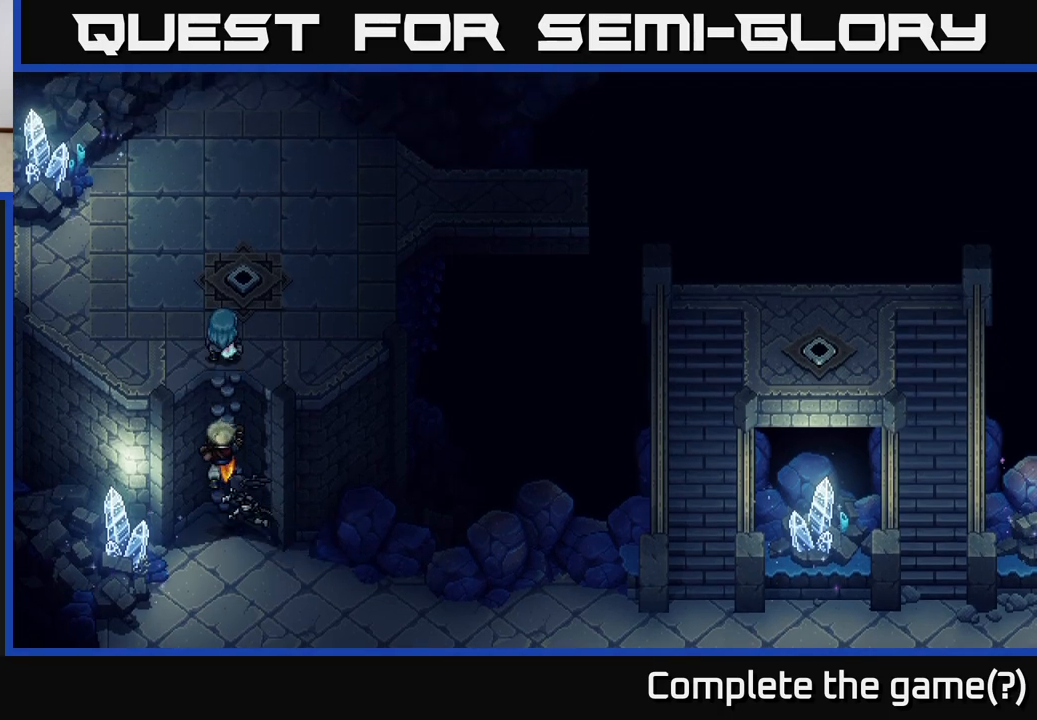
Gameplay with a controller (Xbox layout); each line is a JSON object with the inputs held at the frame after it. "events" lists button and stick changes between this image and that frame as [ms after this image, input, new state], when the widget could be followed in between.
{"buttons": [], "left_stick": "up-right", "right_stick": "center", "events": []}
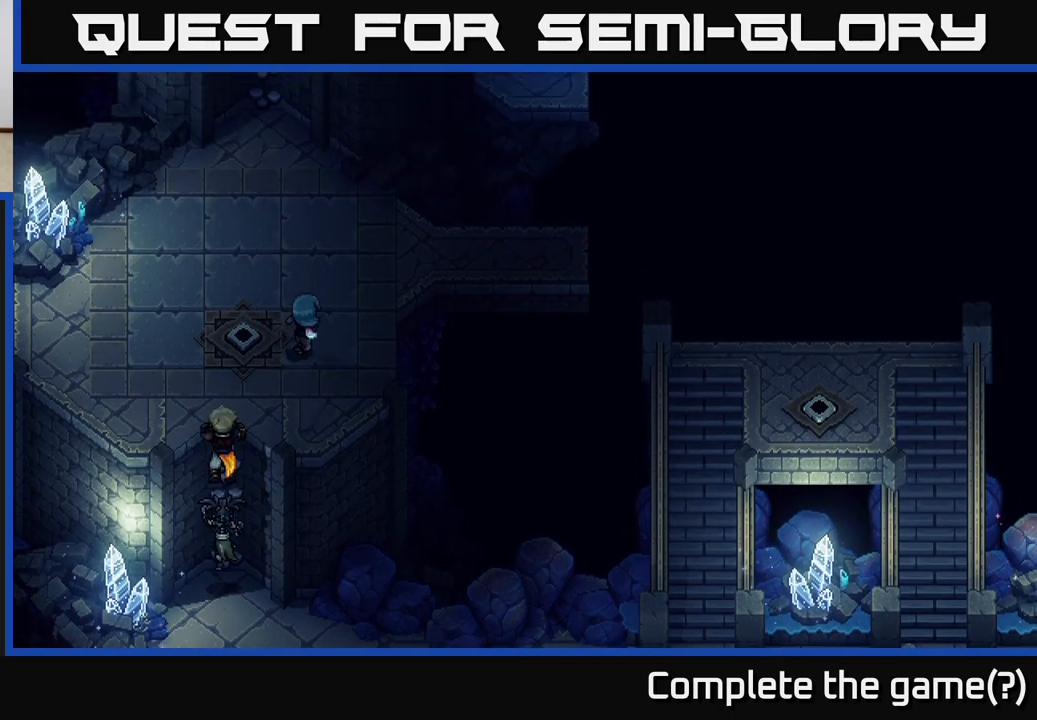
{"buttons": [], "left_stick": "up-right", "right_stick": "center", "events": []}
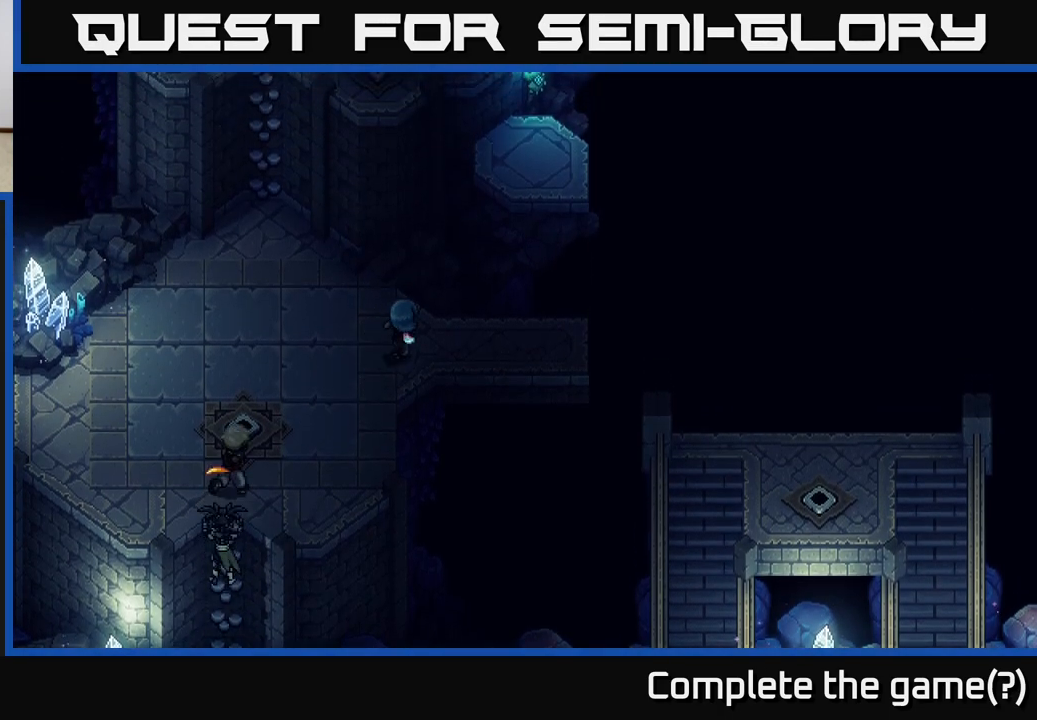
{"buttons": [], "left_stick": "right", "right_stick": "center", "events": [[33, "left_stick", "right"]]}
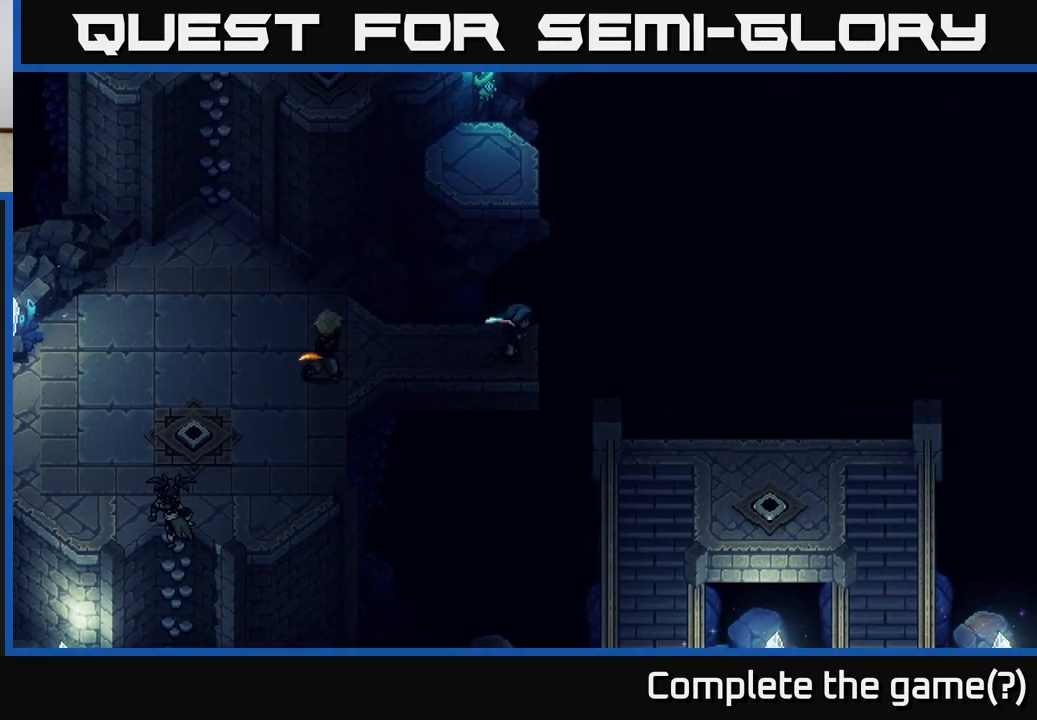
{"buttons": [], "left_stick": "right", "right_stick": "center", "events": [[50, "left_stick", "up-right"], [200, "left_stick", "right"]]}
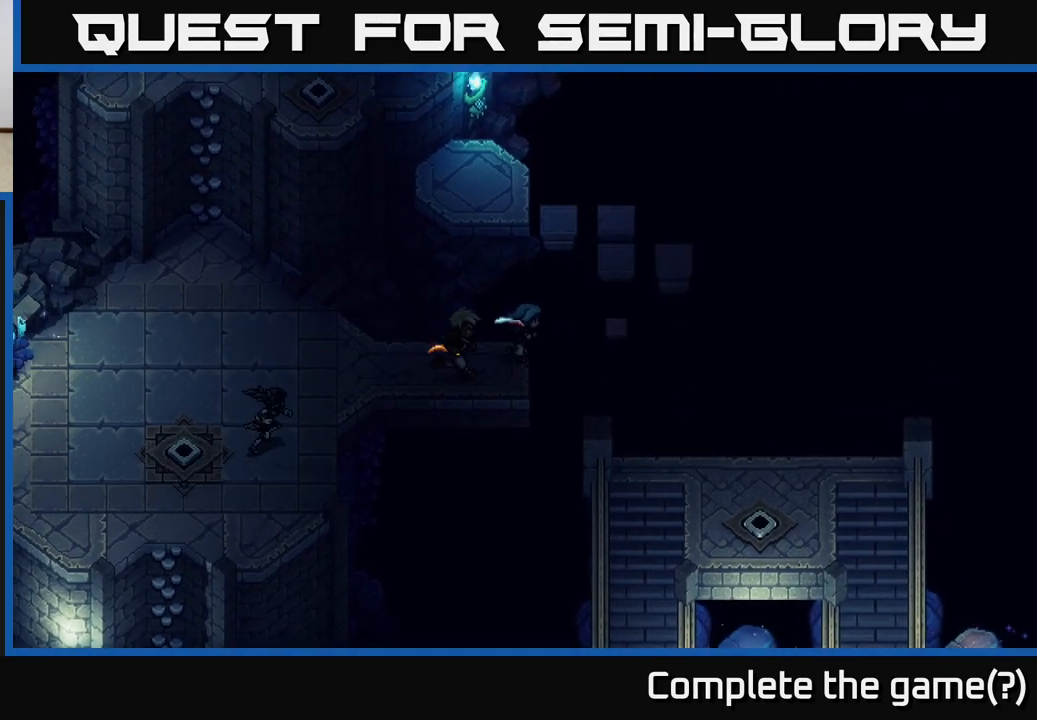
{"buttons": [], "left_stick": "up", "right_stick": "center", "events": [[117, "left_stick", "center"], [300, "left_stick", "up"]]}
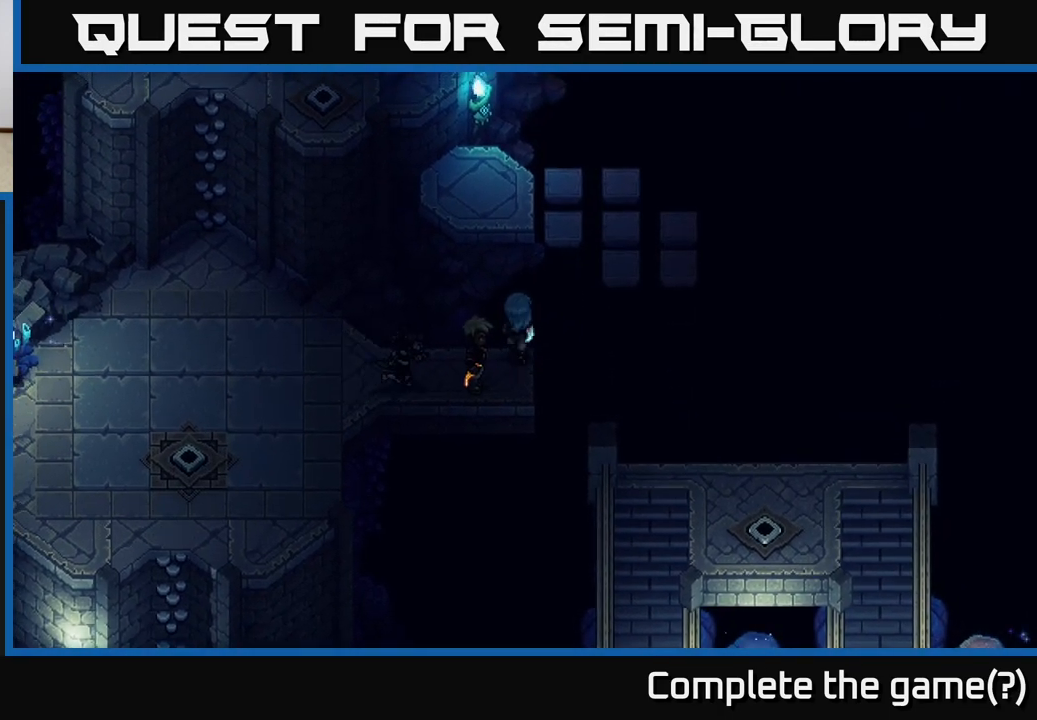
{"buttons": [], "left_stick": "up-left", "right_stick": "center", "events": [[150, "left_stick", "left"], [450, "left_stick", "up-left"]]}
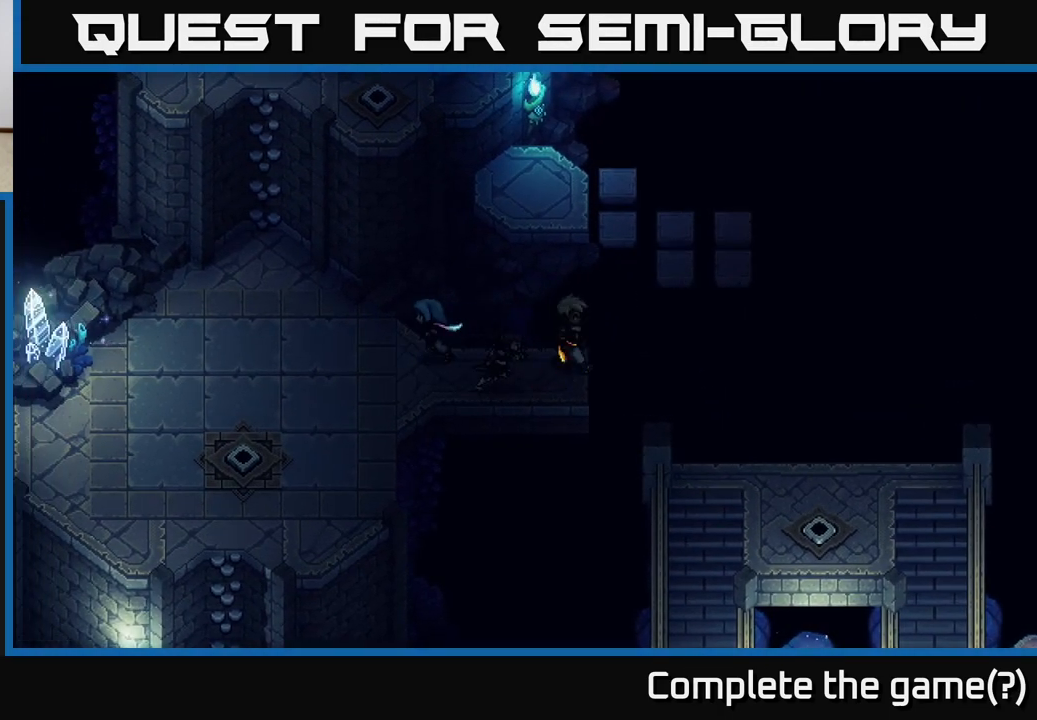
{"buttons": [], "left_stick": "up-left", "right_stick": "center", "events": []}
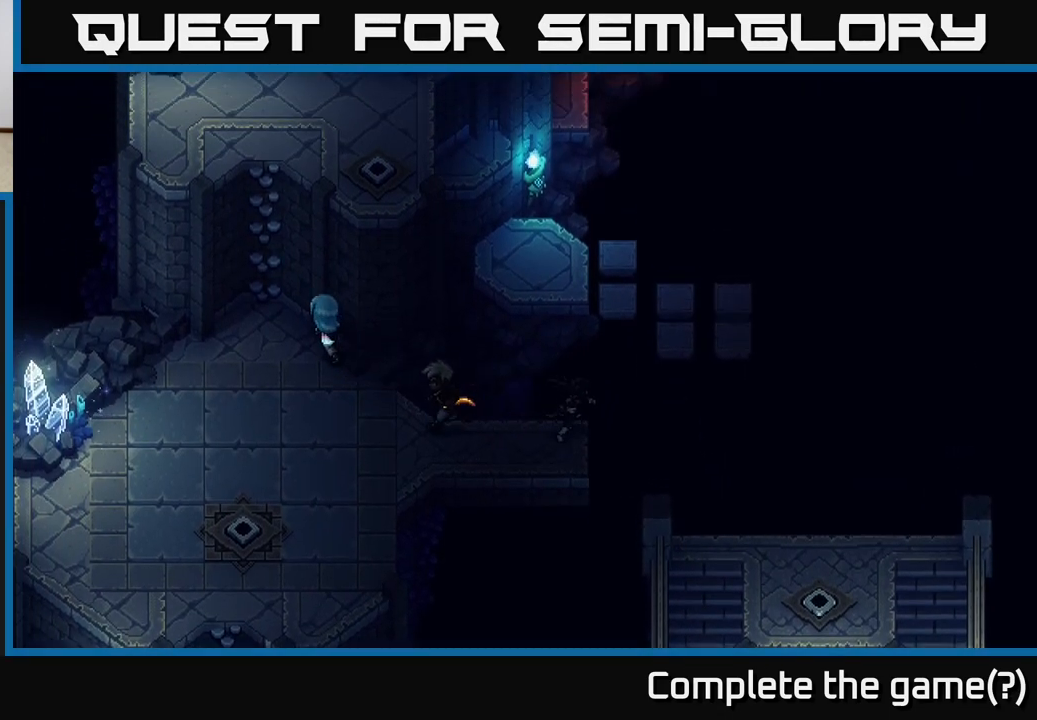
{"buttons": [], "left_stick": "up", "right_stick": "center", "events": [[317, "left_stick", "up"], [383, "A", "down"], [500, "A", "up"]]}
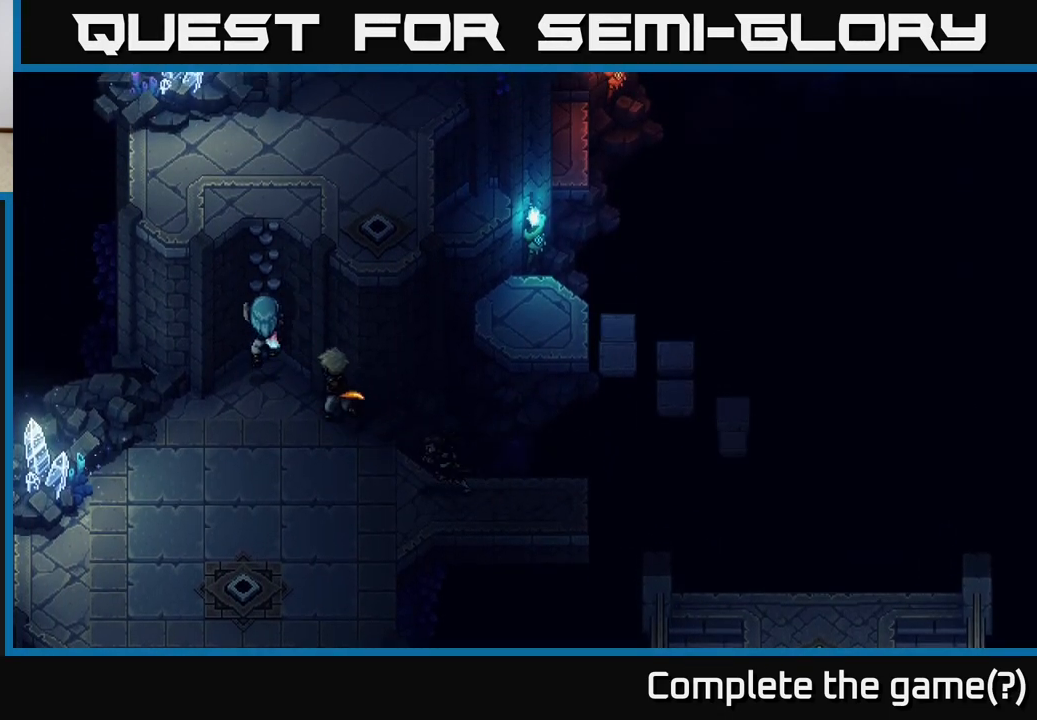
{"buttons": ["A"], "left_stick": "up-right", "right_stick": "center", "events": [[100, "A", "down"], [183, "A", "up"], [300, "A", "down"], [367, "left_stick", "up-right"], [383, "A", "up"], [500, "A", "down"]]}
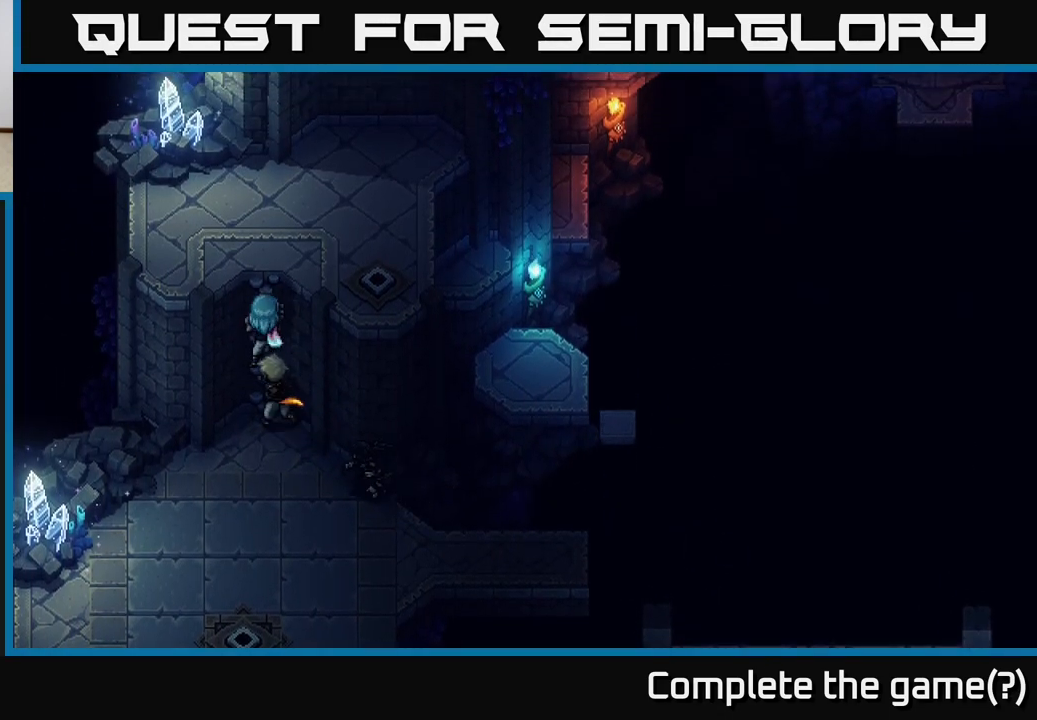
{"buttons": ["A"], "left_stick": "up-right", "right_stick": "center", "events": [[83, "A", "up"], [200, "A", "down"], [300, "A", "up"], [417, "A", "down"]]}
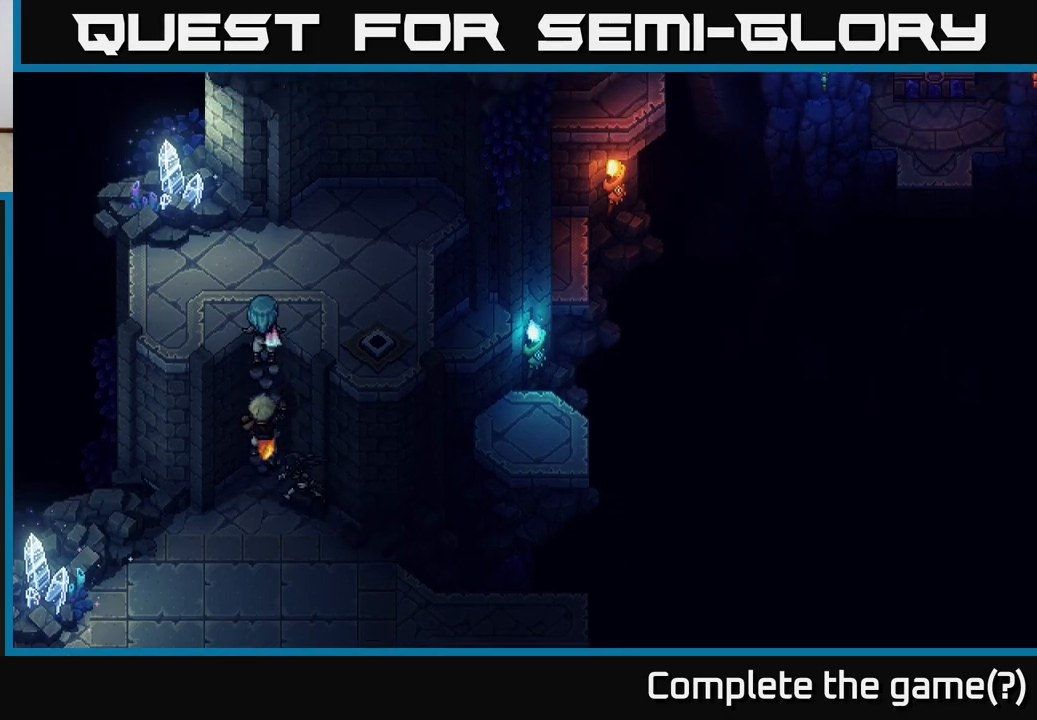
{"buttons": [], "left_stick": "right", "right_stick": "center", "events": [[50, "A", "up"], [150, "A", "down"], [300, "A", "up"], [400, "left_stick", "right"]]}
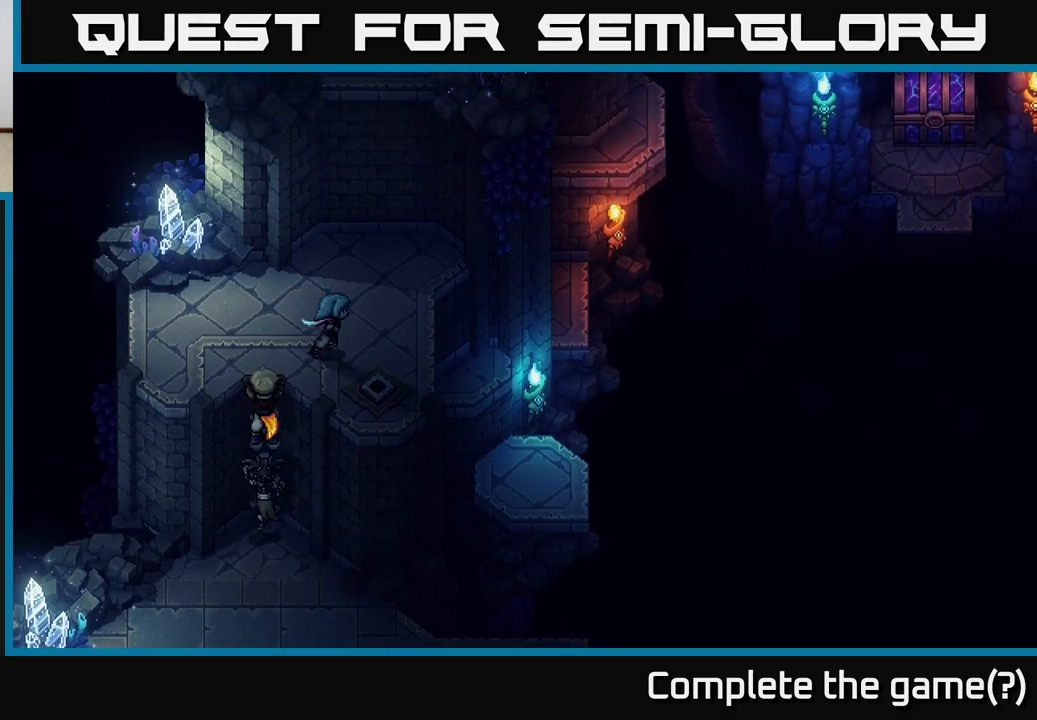
{"buttons": [], "left_stick": "right", "right_stick": "center", "events": [[300, "A", "down"], [417, "A", "up"]]}
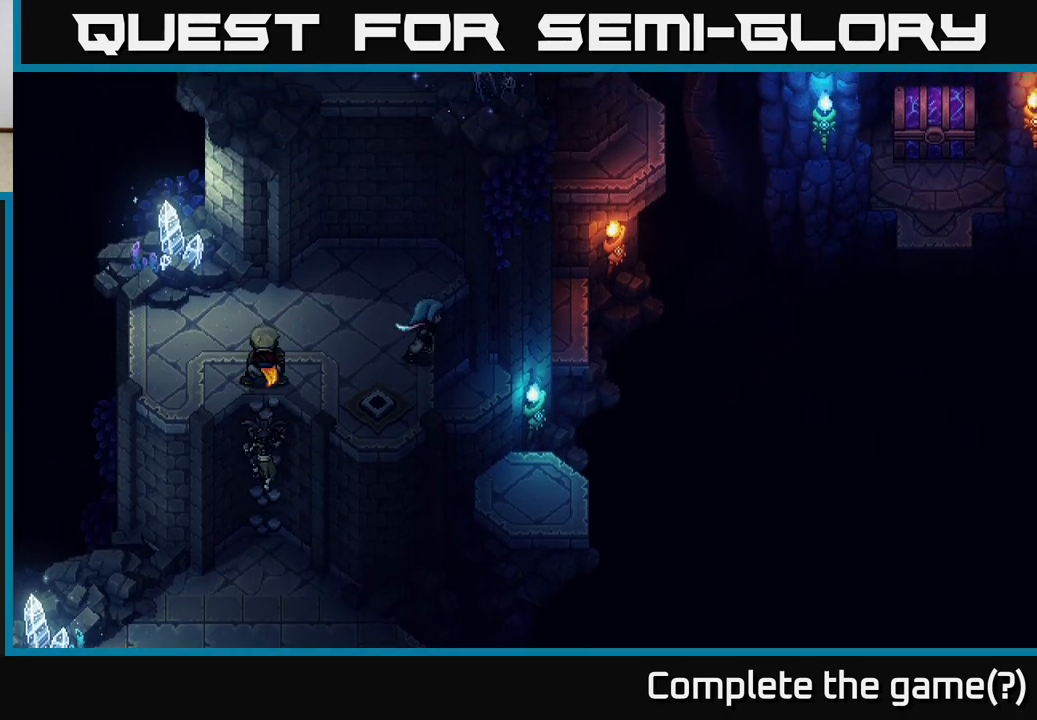
{"buttons": [], "left_stick": "right", "right_stick": "center", "events": [[17, "A", "down"], [117, "A", "up"], [417, "A", "down"], [483, "A", "up"]]}
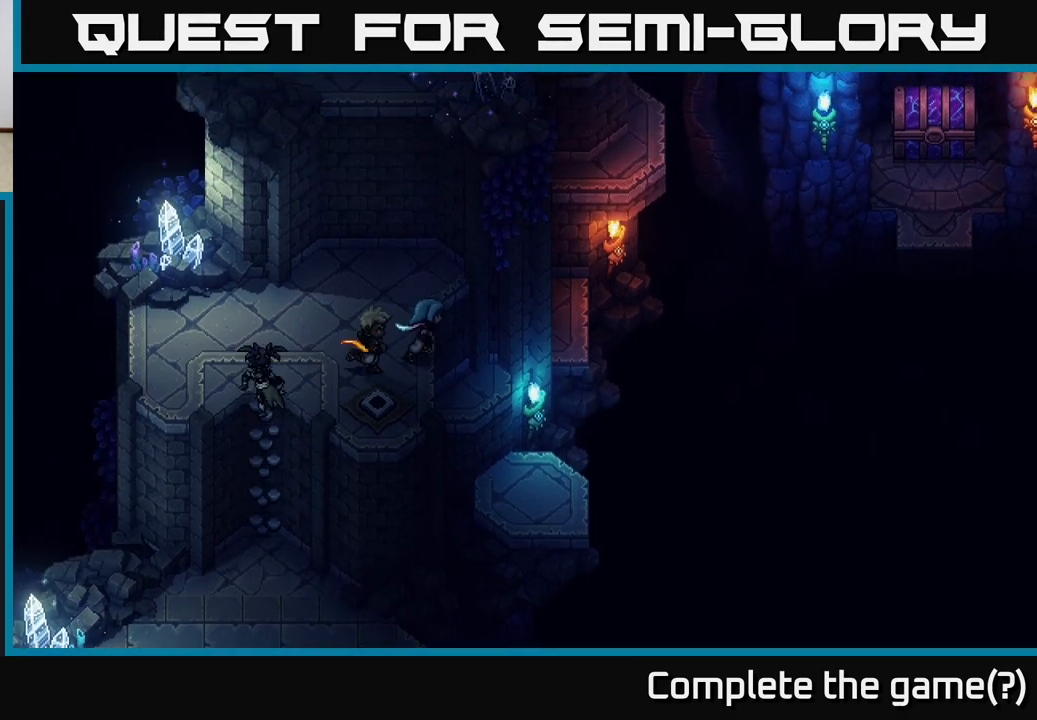
{"buttons": [], "left_stick": "down-right", "right_stick": "center", "events": [[33, "left_stick", "up-right"], [283, "left_stick", "right"], [367, "A", "down"], [383, "left_stick", "down-right"], [467, "A", "up"]]}
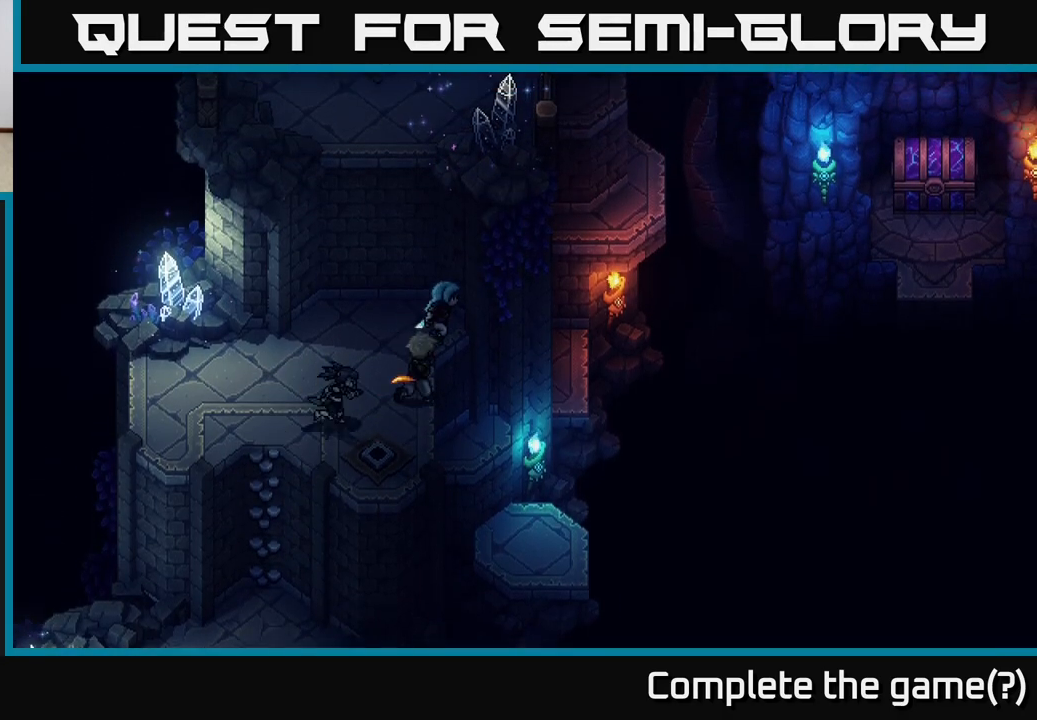
{"buttons": [], "left_stick": "down-right", "right_stick": "center", "events": [[83, "A", "down"], [183, "A", "up"]]}
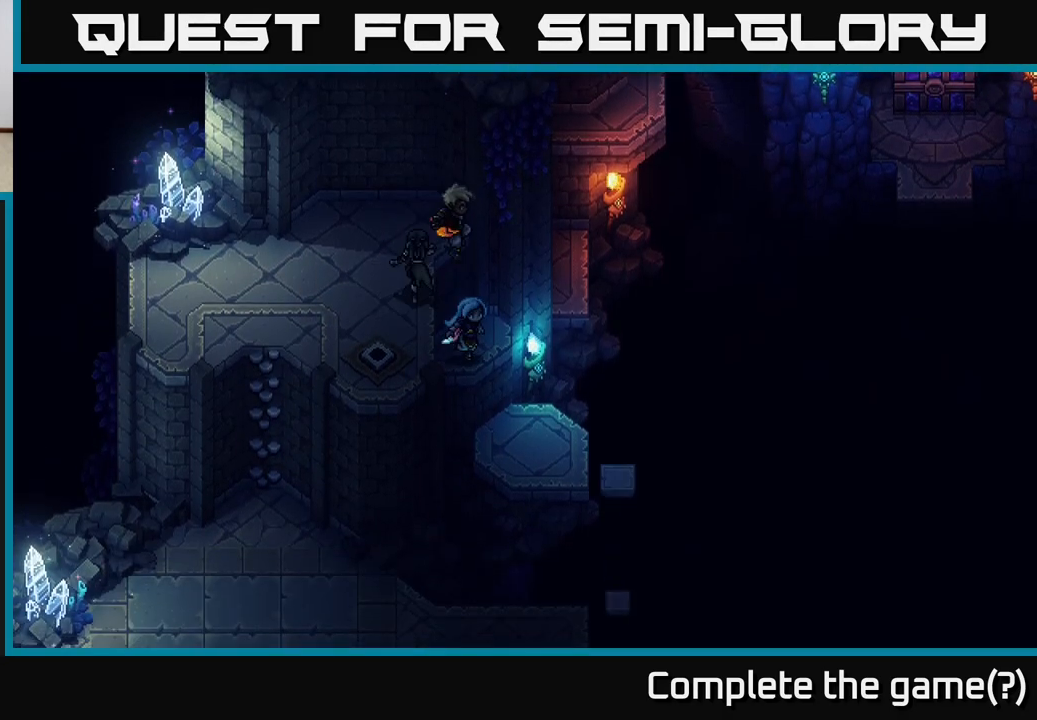
{"buttons": [], "left_stick": "down-right", "right_stick": "center", "events": [[17, "A", "down"], [133, "A", "up"], [233, "A", "down"], [333, "A", "up"]]}
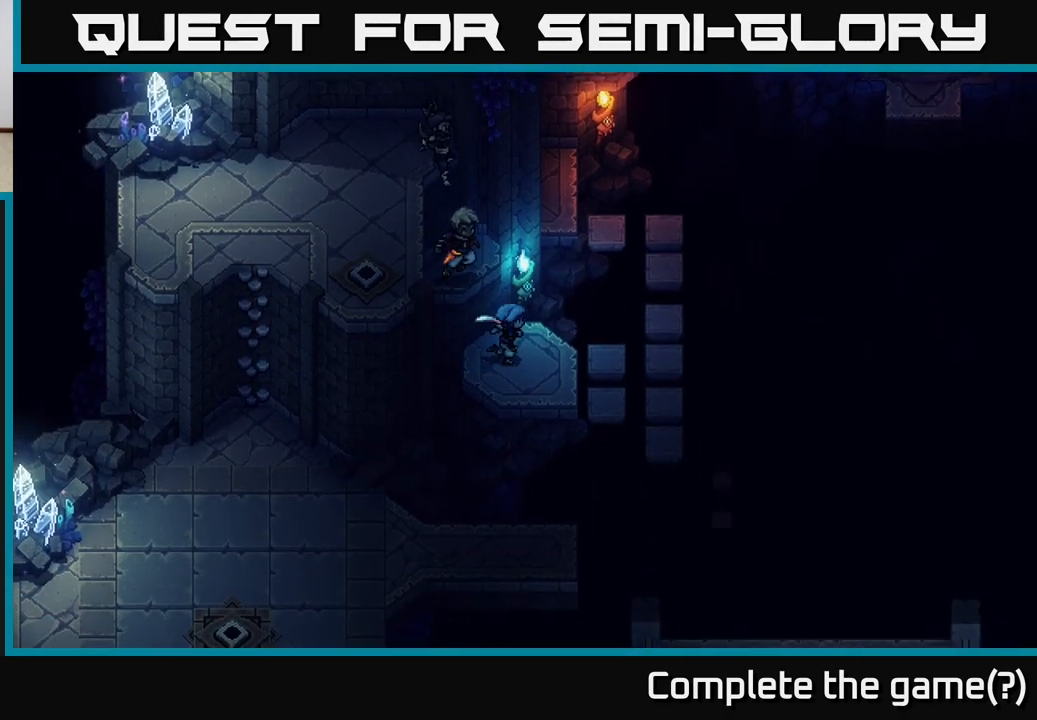
{"buttons": [], "left_stick": "right", "right_stick": "center", "events": [[117, "left_stick", "right"]]}
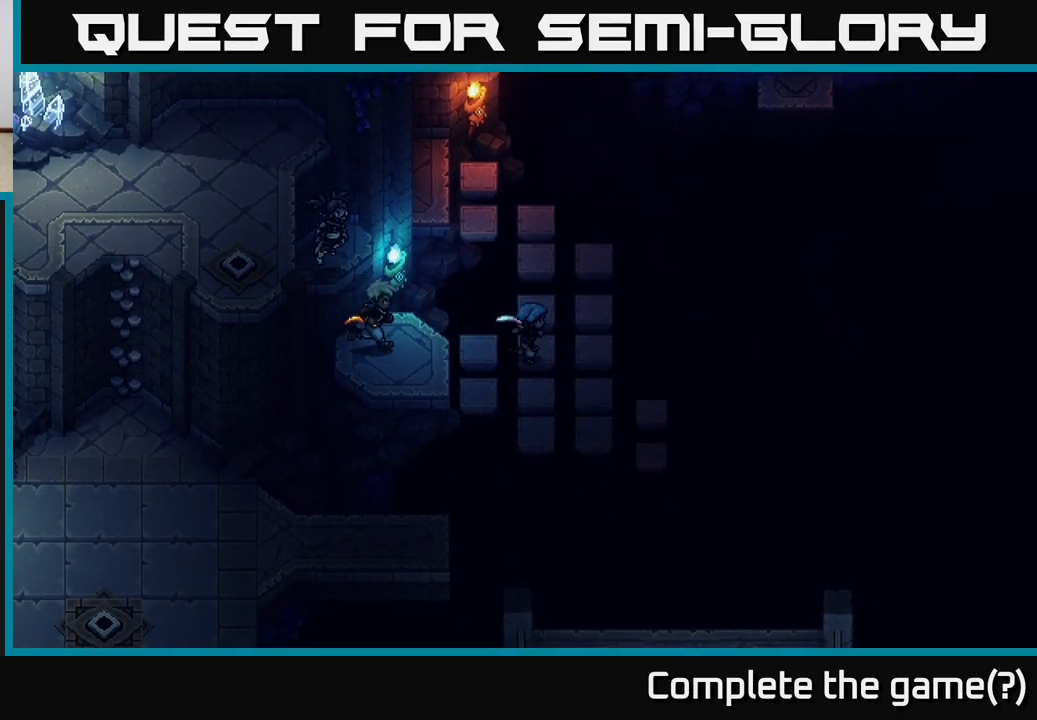
{"buttons": [], "left_stick": "up-left", "right_stick": "center", "events": [[50, "left_stick", "up-right"], [317, "left_stick", "up"], [500, "left_stick", "up-left"]]}
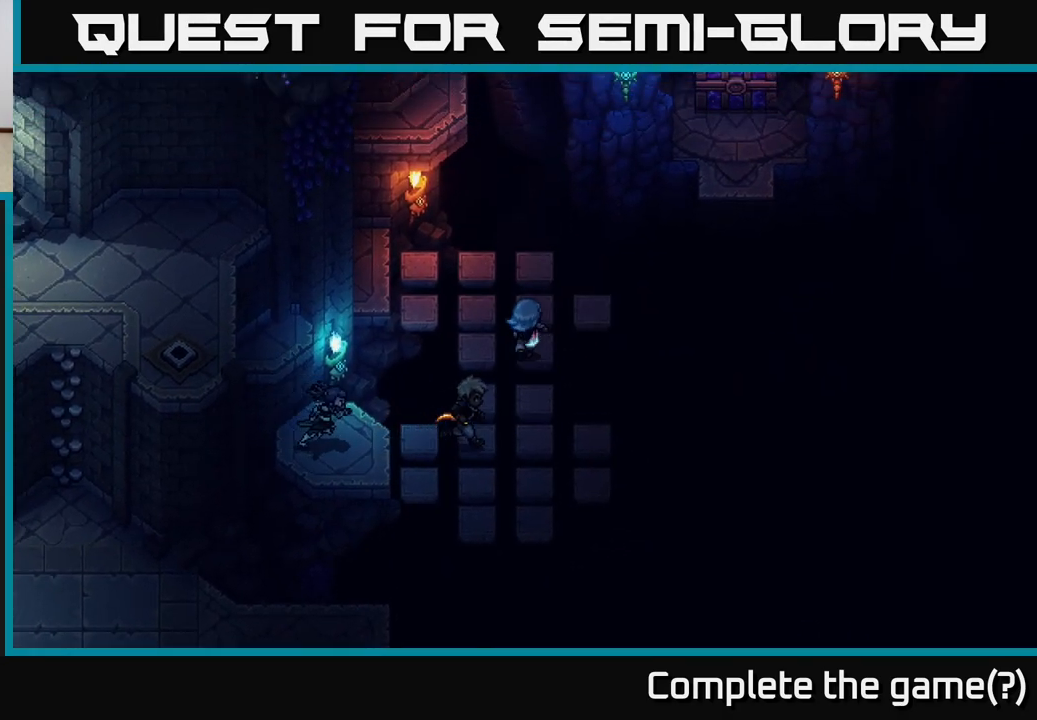
{"buttons": ["A"], "left_stick": "up-left", "right_stick": "center", "events": [[500, "A", "down"]]}
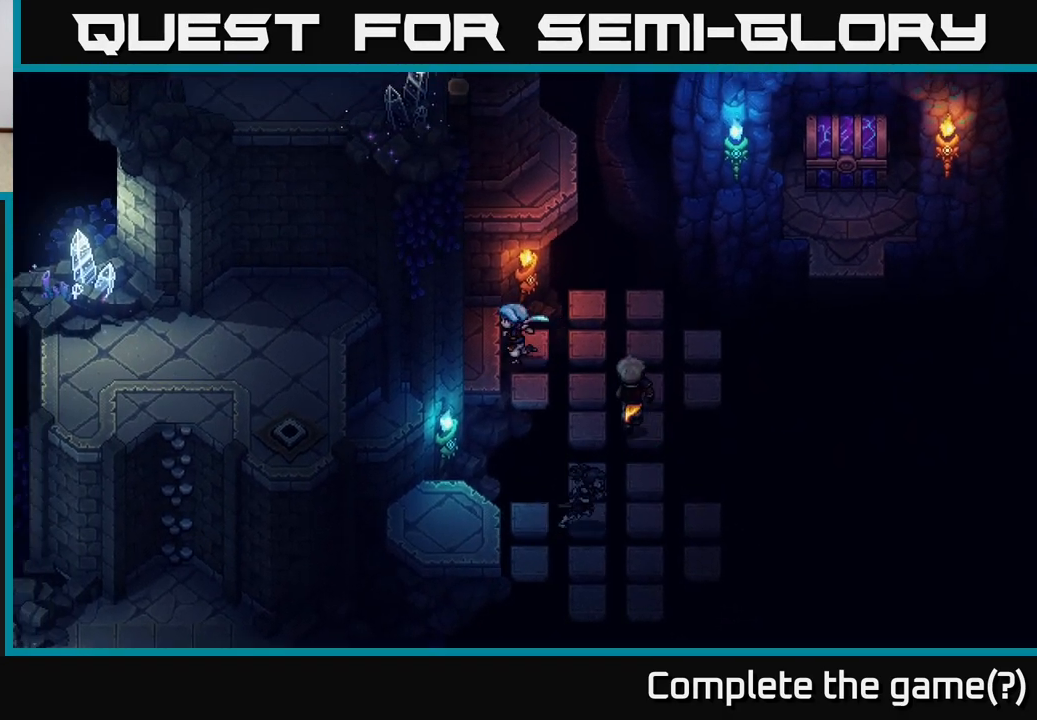
{"buttons": [], "left_stick": "up", "right_stick": "center", "events": [[100, "A", "up"], [183, "A", "down"], [300, "A", "up"], [350, "left_stick", "up"], [400, "A", "down"], [483, "A", "up"]]}
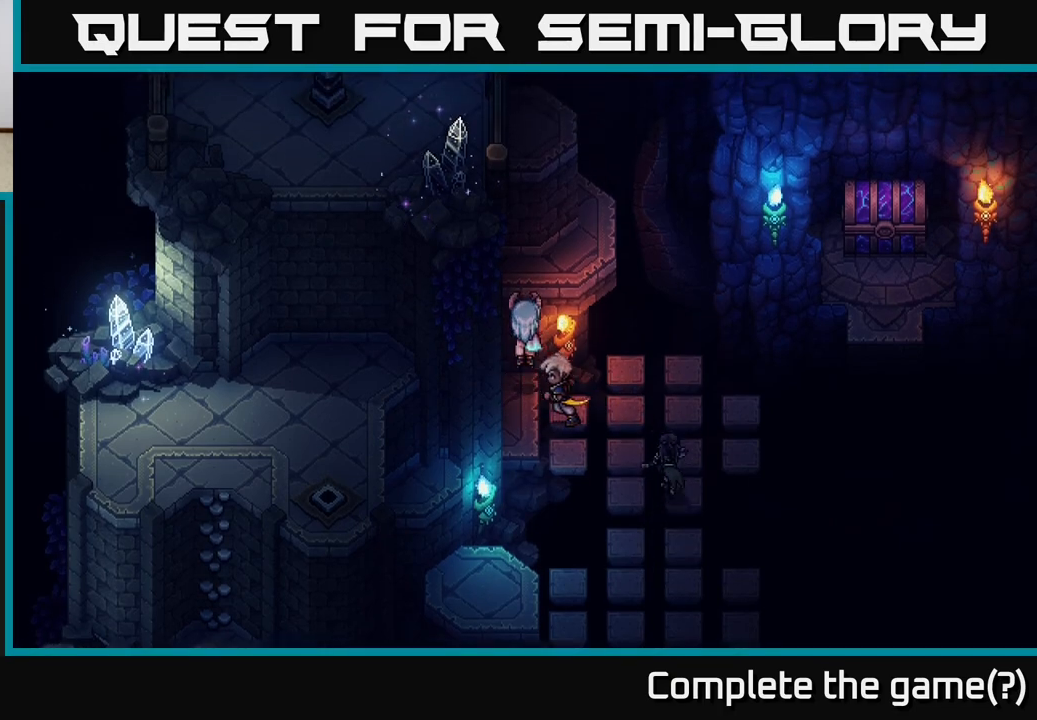
{"buttons": ["A"], "left_stick": "up", "right_stick": "center", "events": [[83, "A", "down"], [200, "A", "up"], [283, "A", "down"], [417, "A", "up"], [483, "A", "down"]]}
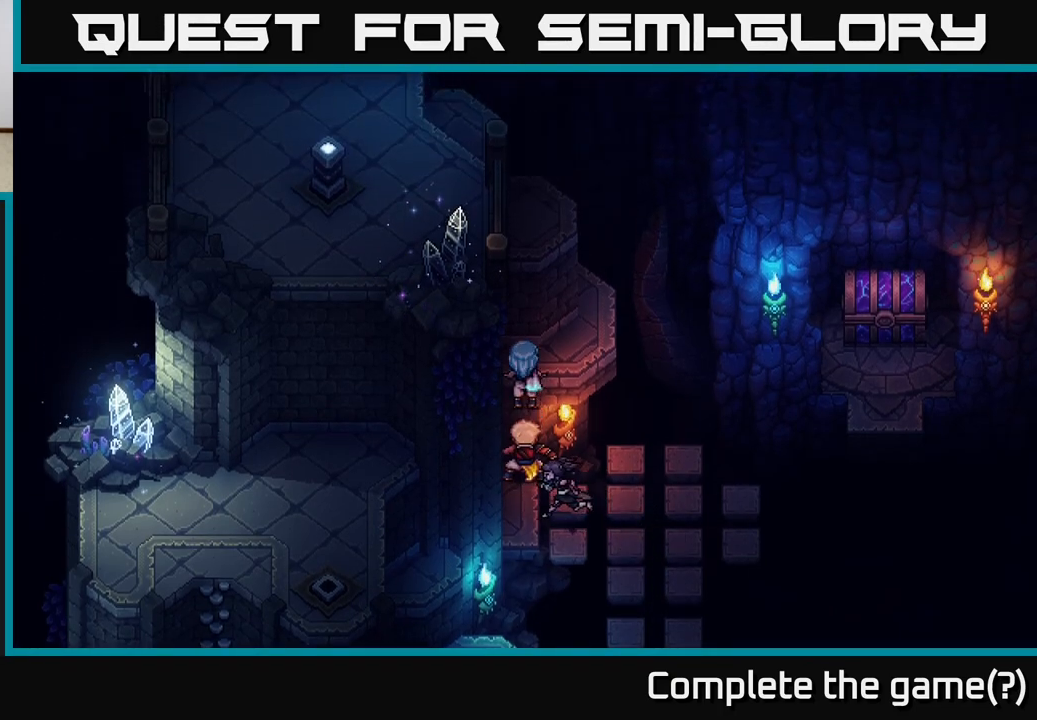
{"buttons": [], "left_stick": "up", "right_stick": "center", "events": [[83, "A", "up"], [183, "A", "down"], [283, "A", "up"], [367, "A", "down"], [483, "A", "up"]]}
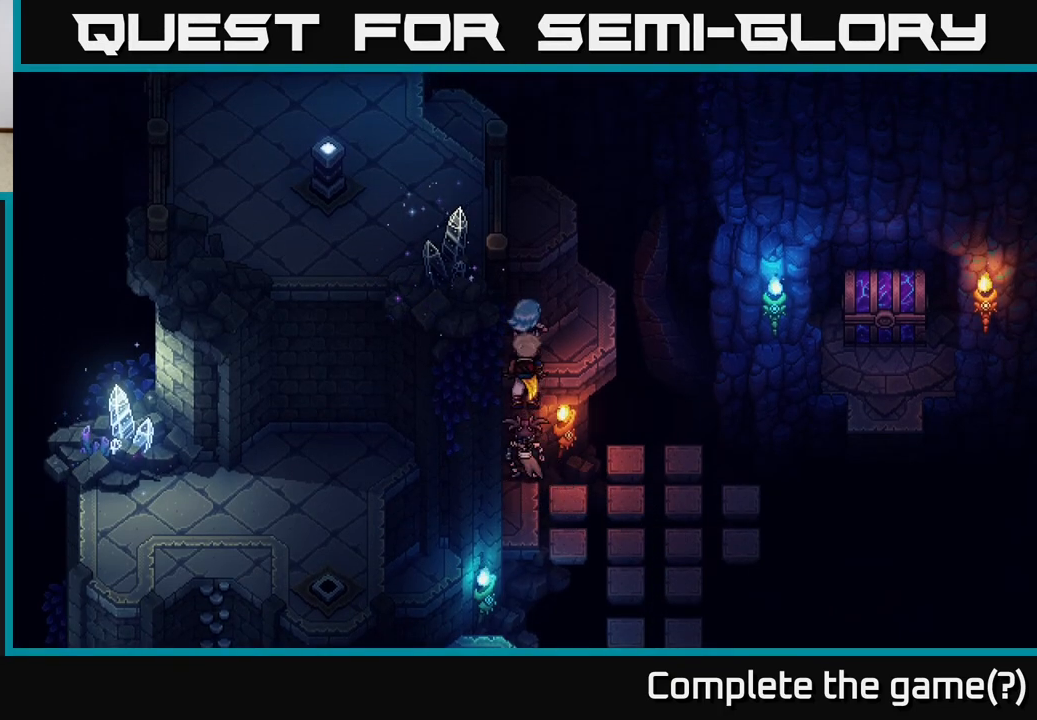
{"buttons": ["A"], "left_stick": "up", "right_stick": "center", "events": [[67, "A", "down"], [167, "A", "up"], [250, "A", "down"], [383, "A", "up"], [467, "A", "down"]]}
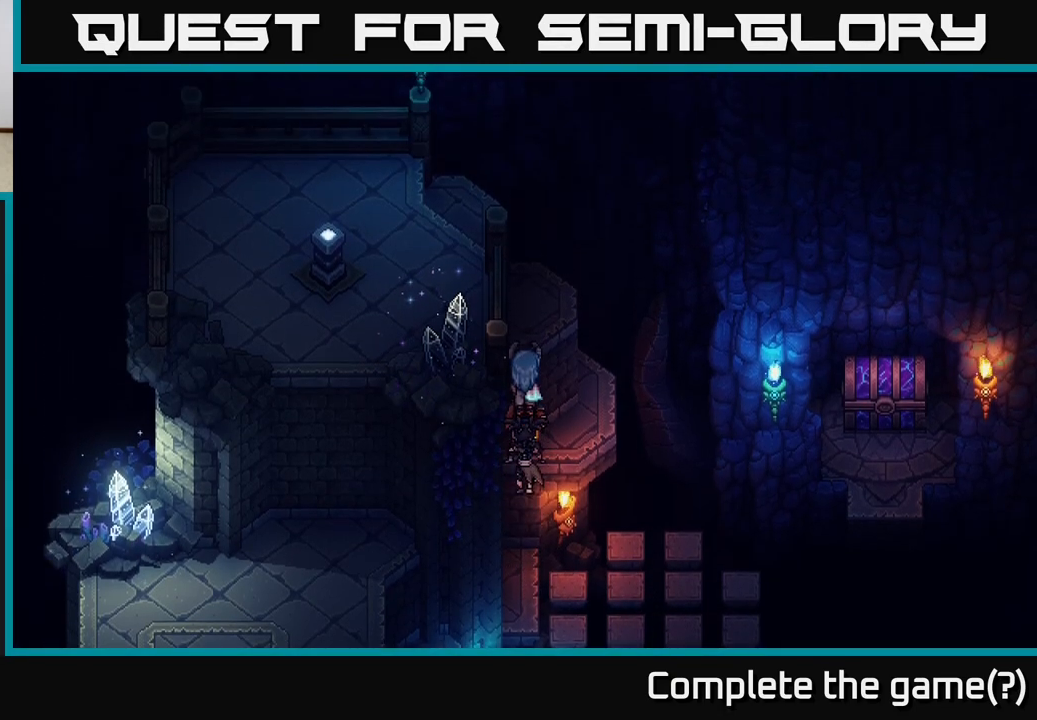
{"buttons": ["A"], "left_stick": "up", "right_stick": "center", "events": [[83, "A", "up"], [167, "A", "down"], [300, "A", "up"], [383, "A", "down"]]}
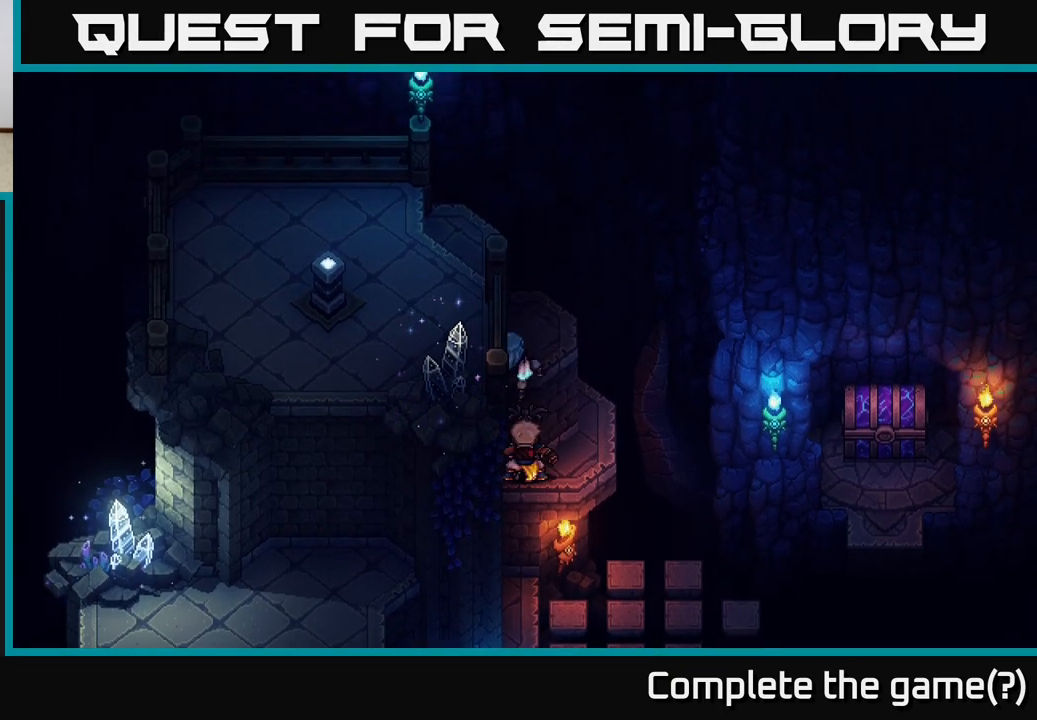
{"buttons": ["A"], "left_stick": "up-left", "right_stick": "center", "events": [[17, "A", "up"], [17, "left_stick", "up-left"], [133, "A", "down"], [167, "A", "up"], [283, "A", "down"], [383, "A", "up"], [500, "A", "down"]]}
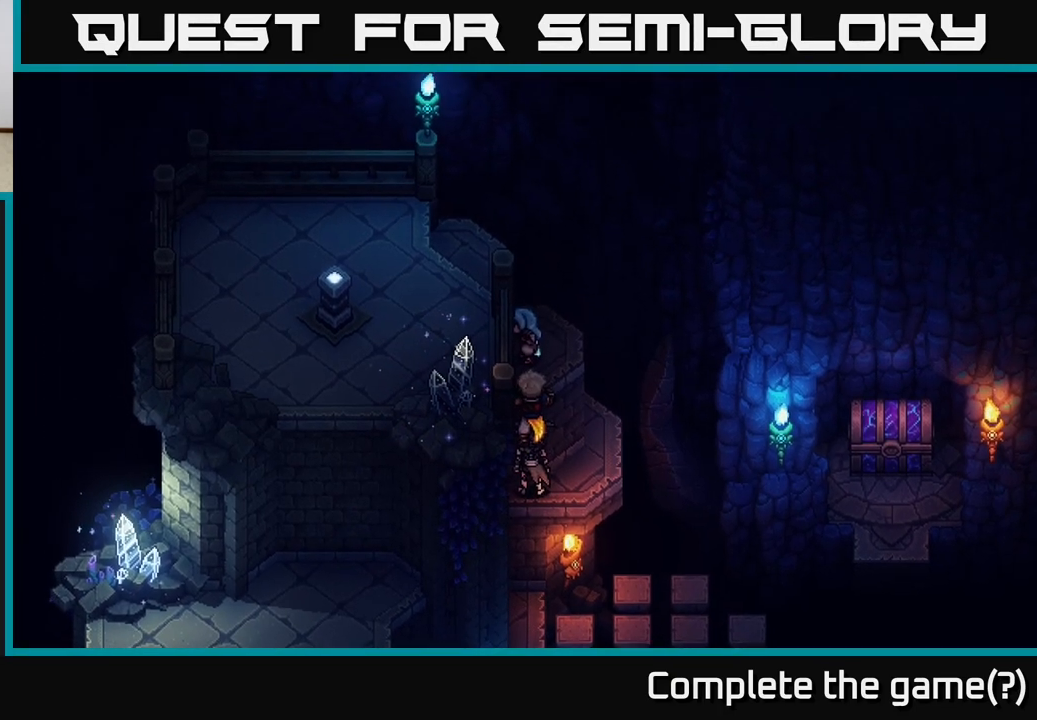
{"buttons": ["A"], "left_stick": "center", "right_stick": "center", "events": [[100, "A", "up"], [183, "A", "down"], [300, "A", "up"], [400, "A", "down"], [417, "left_stick", "center"]]}
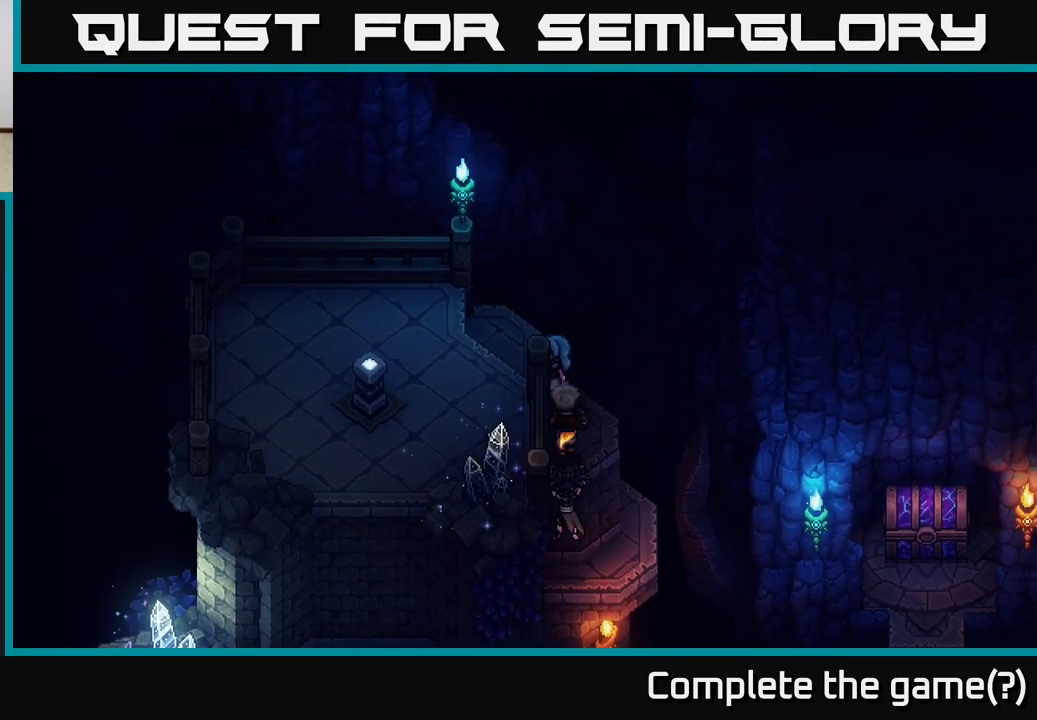
{"buttons": [], "left_stick": "down-left", "right_stick": "center", "events": [[33, "A", "up"], [33, "left_stick", "left"], [133, "A", "down"], [267, "A", "up"], [317, "left_stick", "down-left"]]}
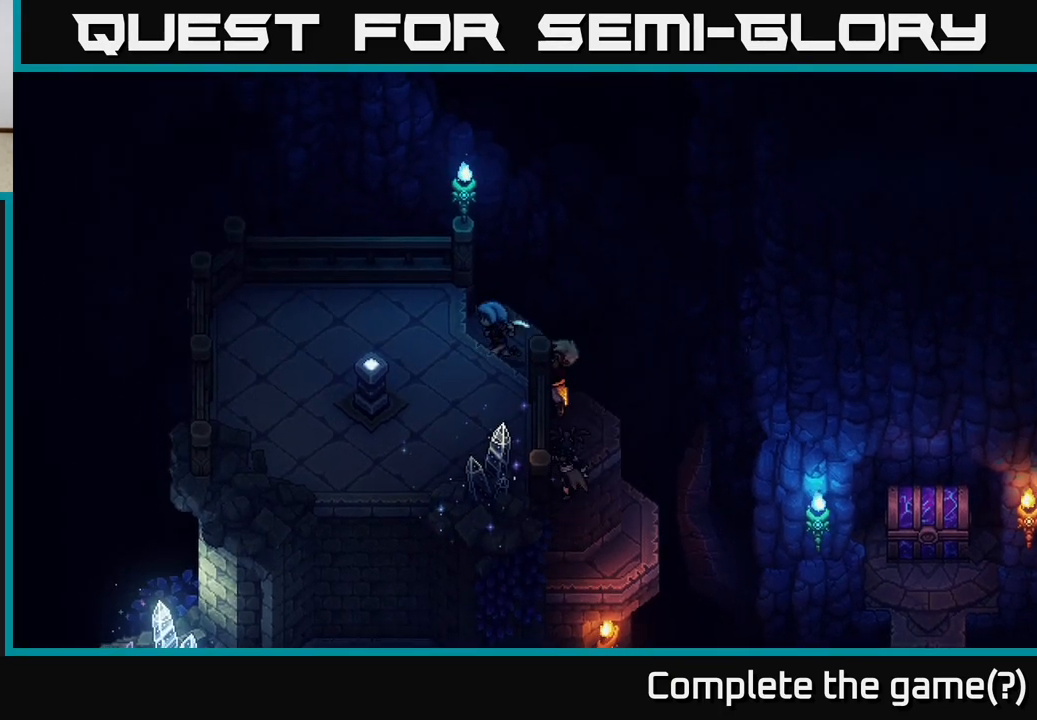
{"buttons": [], "left_stick": "down-left", "right_stick": "center", "events": [[133, "A", "down"], [200, "A", "up"], [300, "A", "down"], [433, "A", "up"]]}
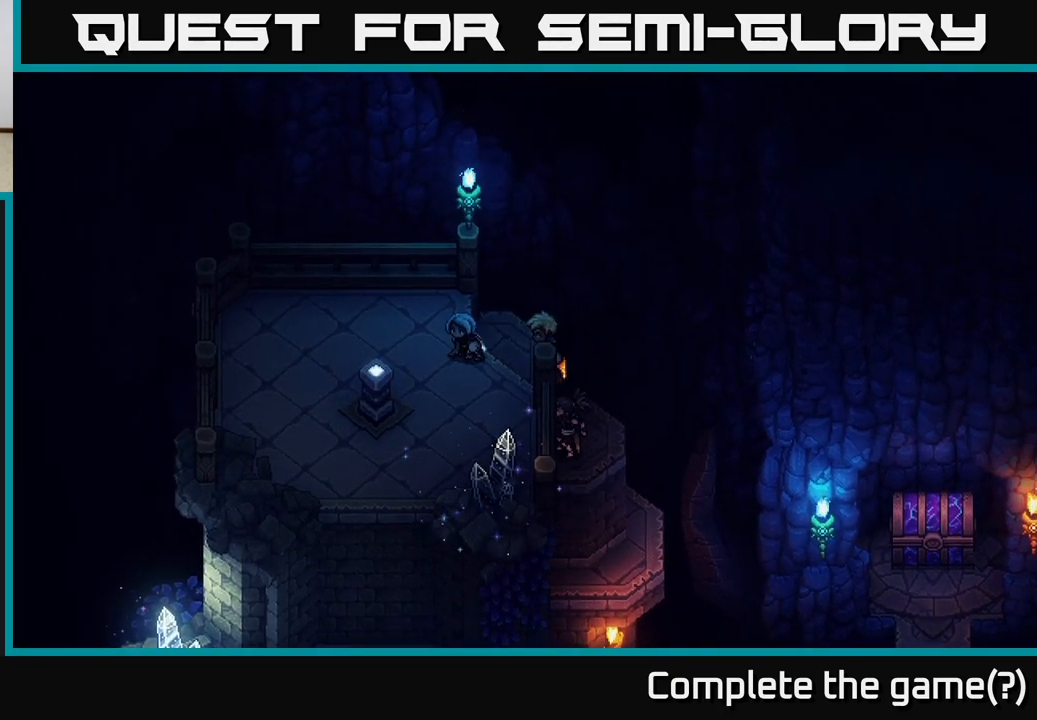
{"buttons": [], "left_stick": "center", "right_stick": "center", "events": [[350, "A", "down"], [450, "A", "up"], [500, "left_stick", "center"]]}